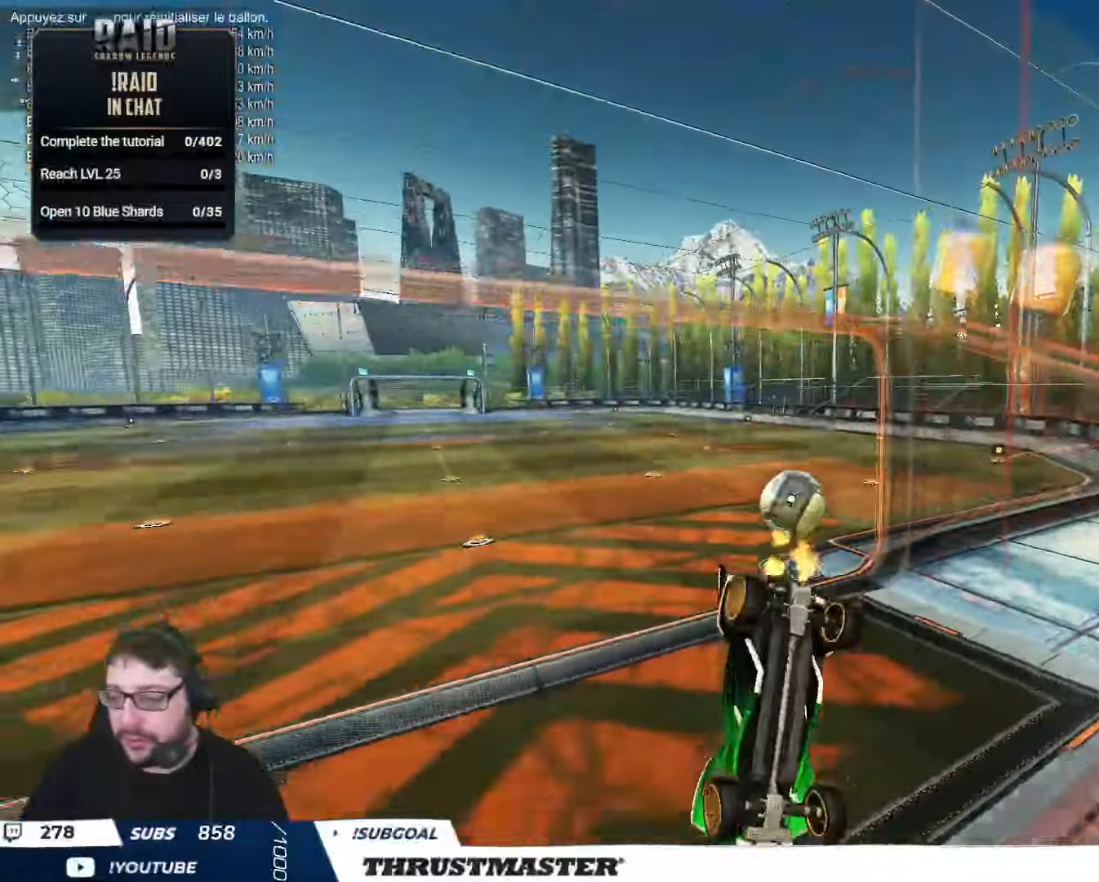
Gameplay with a controller (Xbox layout); each line is a JSON object with the inputs held at the frame after it. "events" lists button and stick changes between this image and that frame as [ms after this image, input, new state], when the widget could be followed in between.
{"buttons": ["R2"], "left_stick": "right", "right_stick": "center", "events": [[66, "left_stick", "center"], [467, "left_stick", "right"]]}
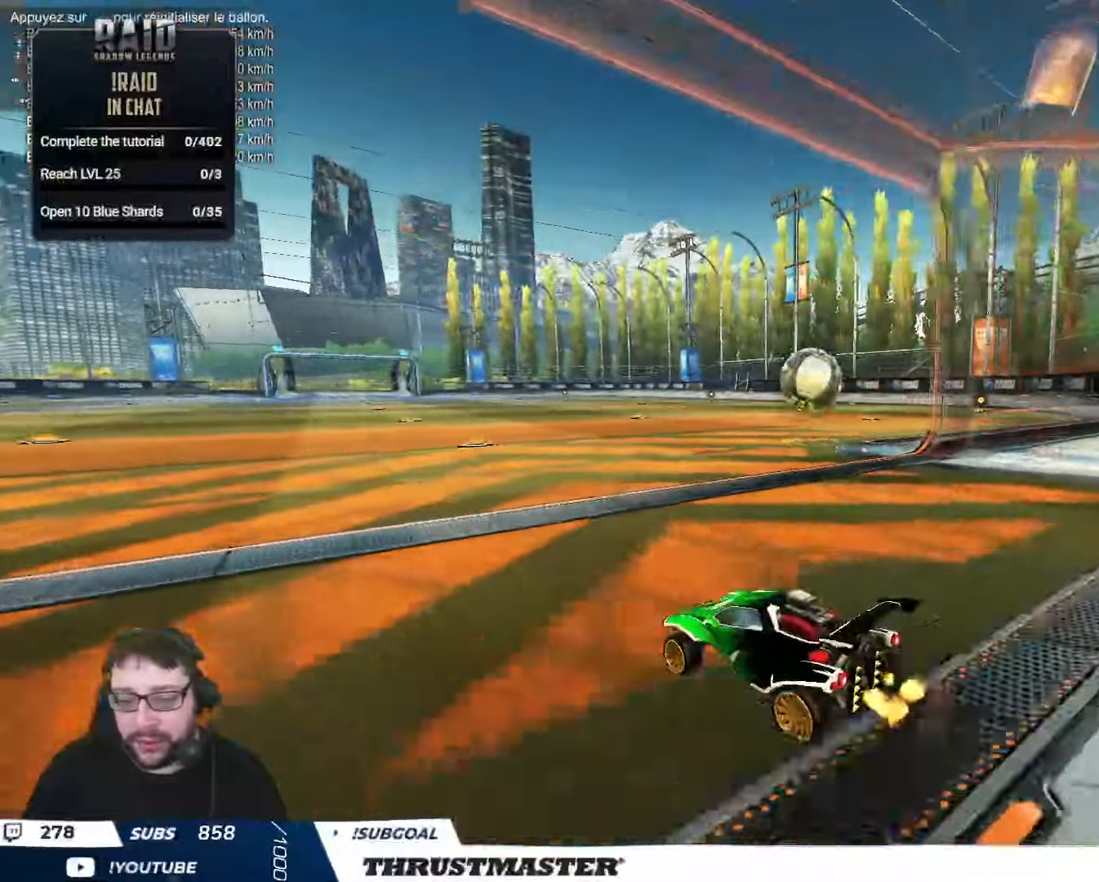
{"buttons": ["R2"], "left_stick": "center", "right_stick": "center", "events": [[33, "B", "down"], [33, "Y", "down"], [367, "Y", "up"], [467, "B", "up"], [500, "left_stick", "center"]]}
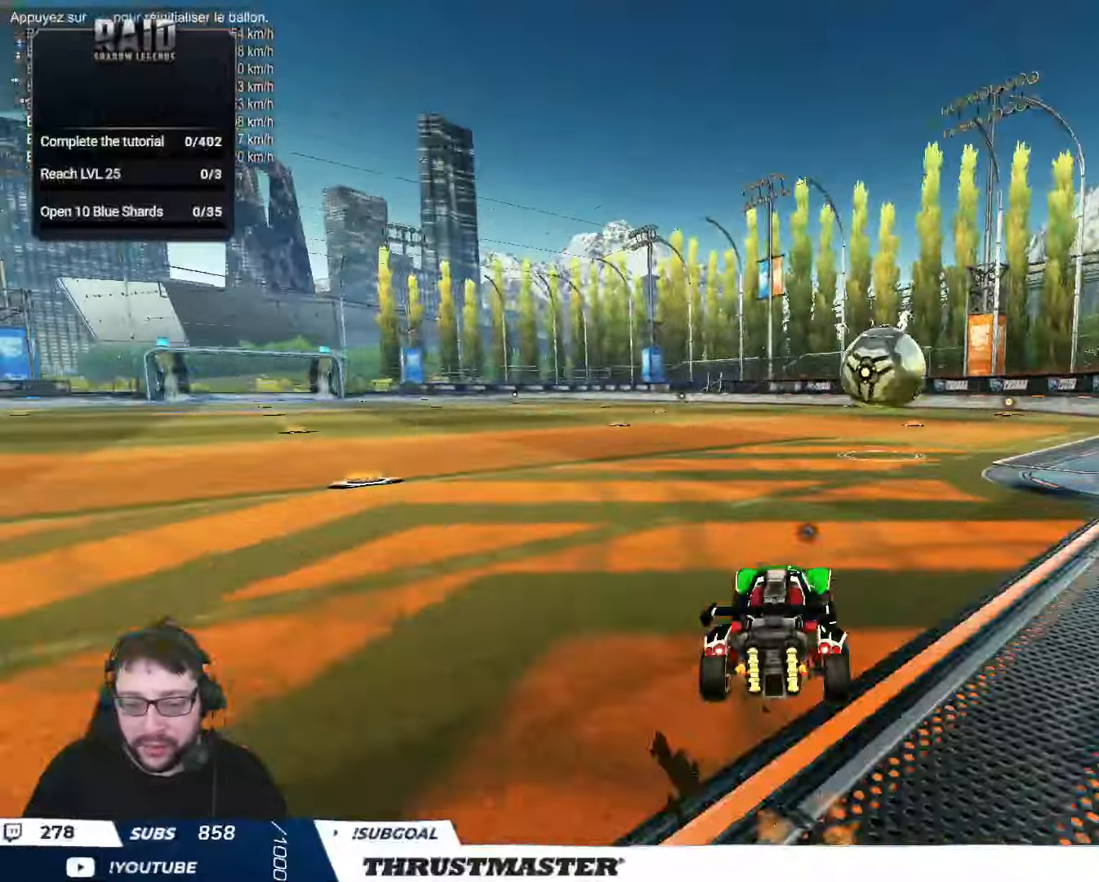
{"buttons": ["L2", "R2"], "left_stick": "up-right", "right_stick": "center", "events": [[117, "B", "down"], [133, "A", "down"], [217, "A", "up"], [233, "B", "up"], [250, "left_stick", "right"], [383, "L2", "down"], [400, "left_stick", "up-right"]]}
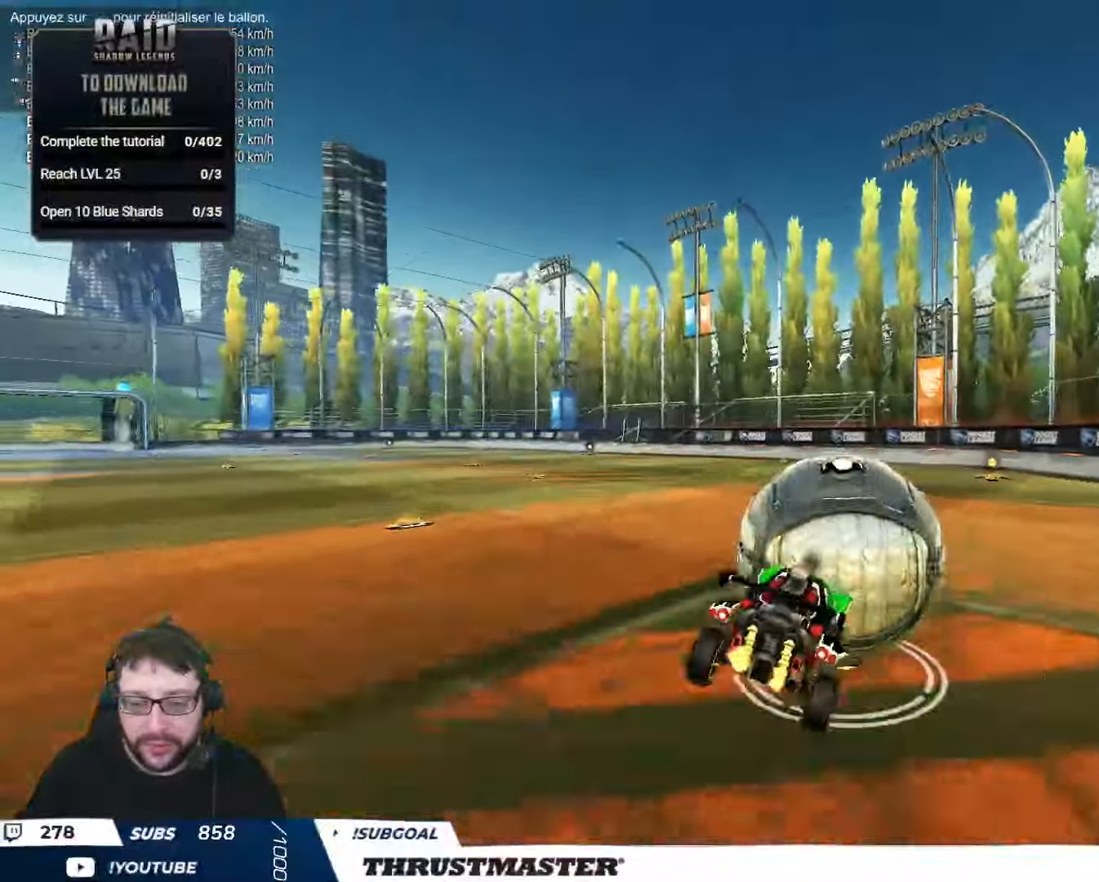
{"buttons": ["B", "L2", "R2"], "left_stick": "down-right", "right_stick": "center", "events": [[33, "A", "down"], [33, "B", "down"], [117, "A", "up"], [117, "B", "up"], [117, "left_stick", "down-right"], [233, "B", "down"], [250, "Y", "down"], [367, "left_stick", "right"], [417, "Y", "up"], [500, "left_stick", "down-right"]]}
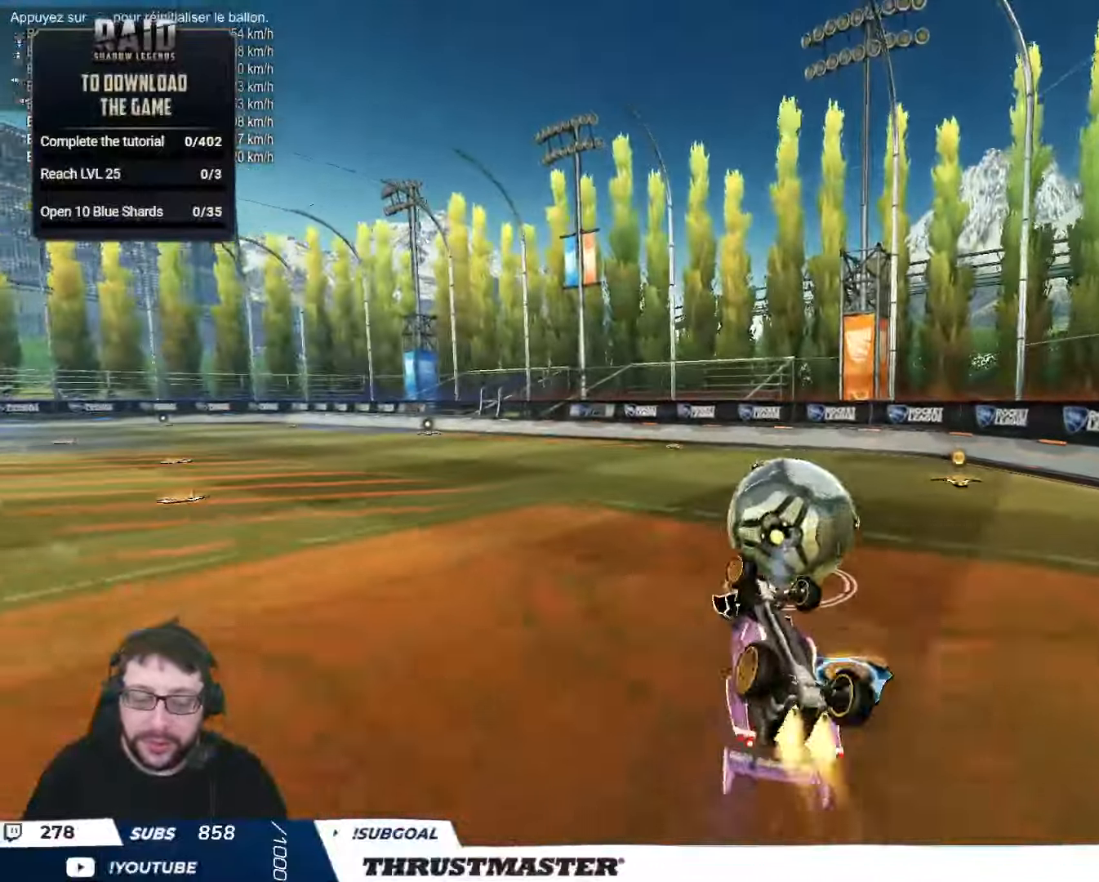
{"buttons": [], "left_stick": "center", "right_stick": "center", "events": [[33, "B", "up"], [100, "Y", "down"], [200, "Y", "up"], [233, "L2", "up"], [317, "left_stick", "center"], [350, "R2", "up"]]}
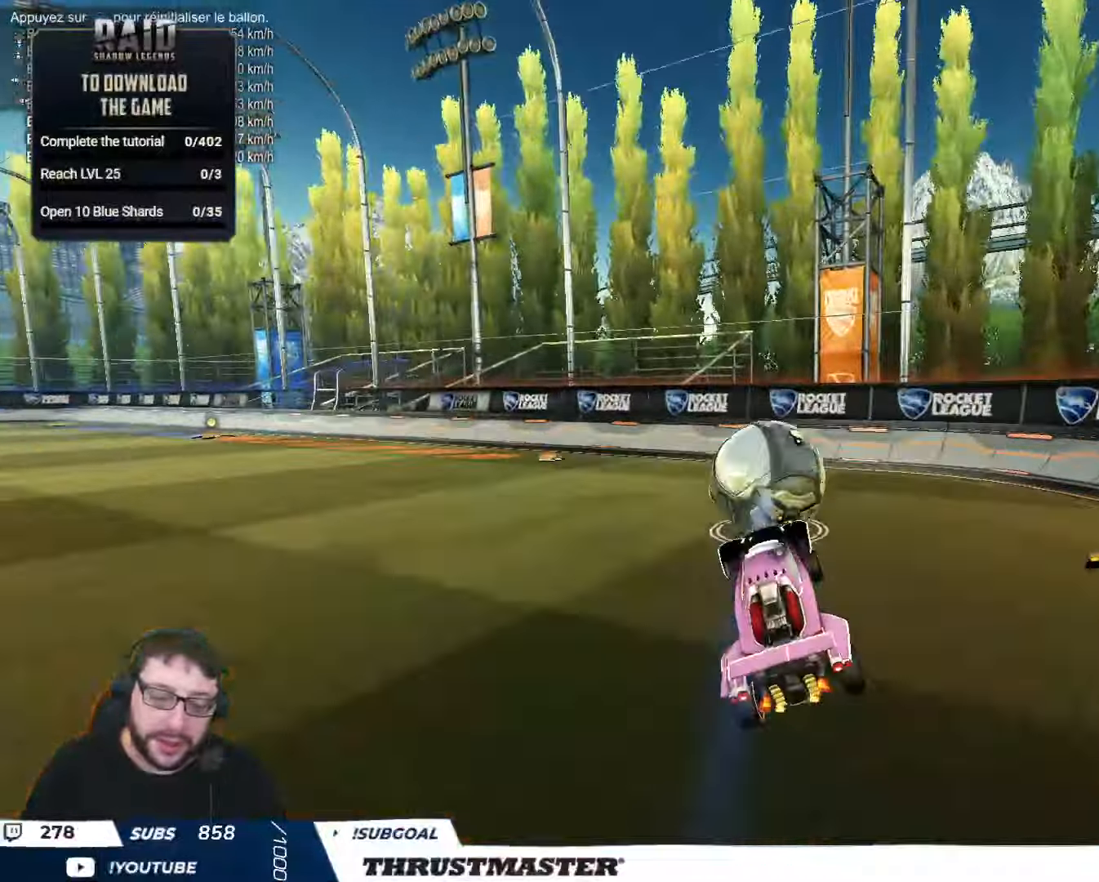
{"buttons": ["R2"], "left_stick": "center", "right_stick": "center", "events": [[167, "left_stick", "right"], [183, "R2", "down"], [317, "B", "down"], [333, "Y", "down"], [350, "left_stick", "center"], [417, "B", "up"], [450, "Y", "up"]]}
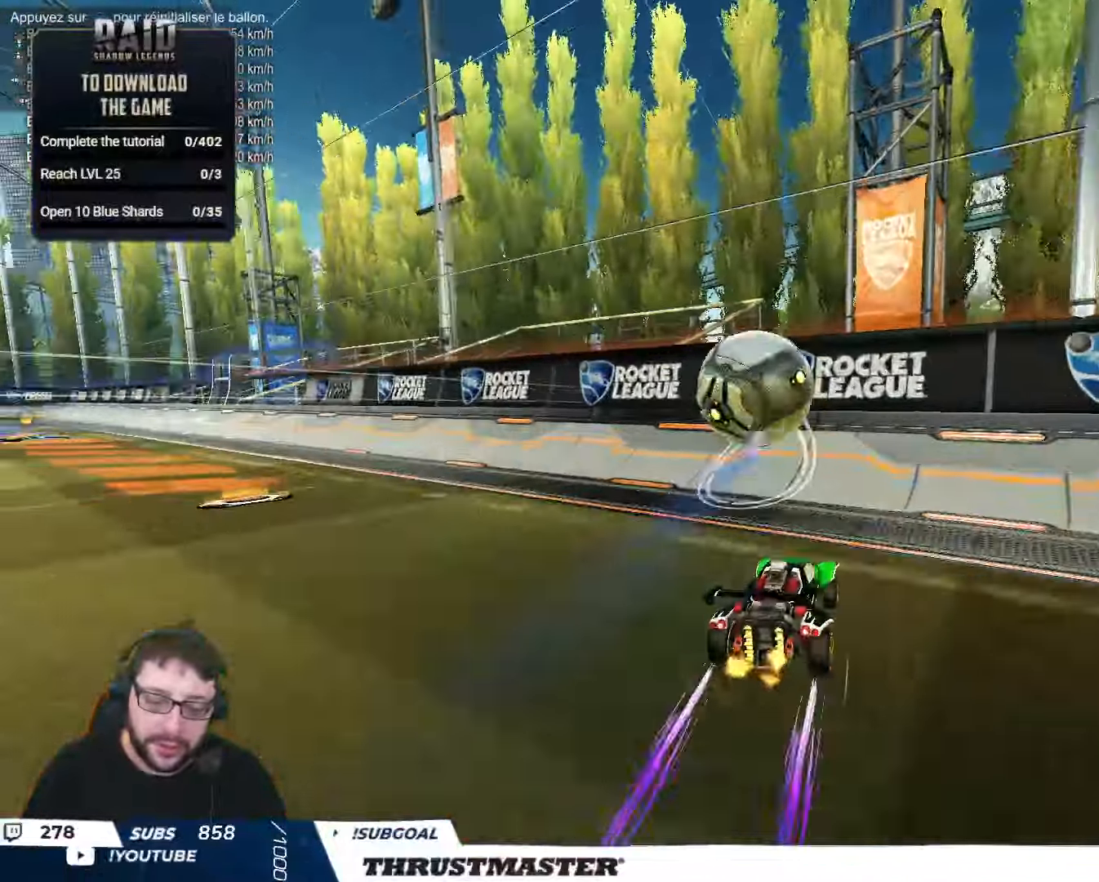
{"buttons": ["R2"], "left_stick": "up-left", "right_stick": "center", "events": [[67, "R2", "up"], [183, "left_stick", "up-left"], [217, "R2", "down"]]}
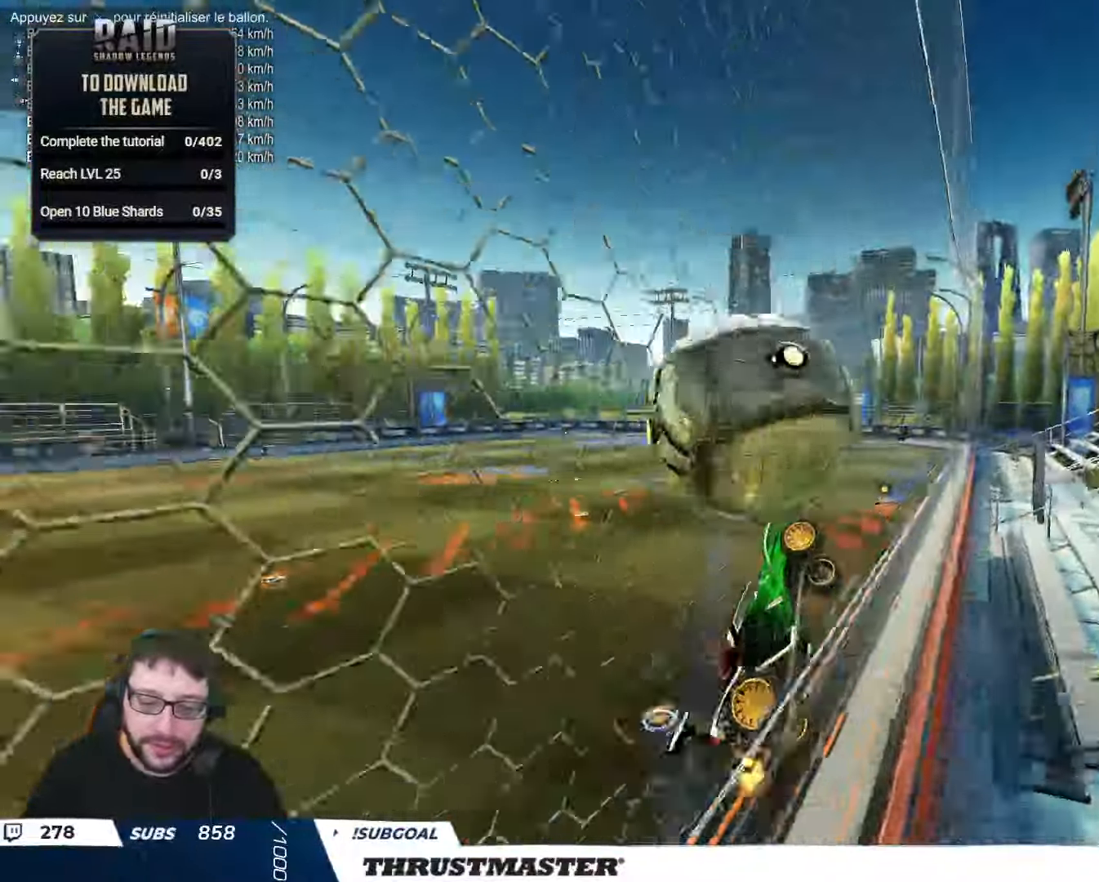
{"buttons": ["B", "R2"], "left_stick": "down-right", "right_stick": "center", "events": [[83, "A", "down"], [83, "B", "down"], [183, "A", "up"], [217, "B", "up"], [217, "left_stick", "down"], [317, "L2", "down"], [350, "left_stick", "down-right"], [433, "L2", "up"], [450, "B", "down"]]}
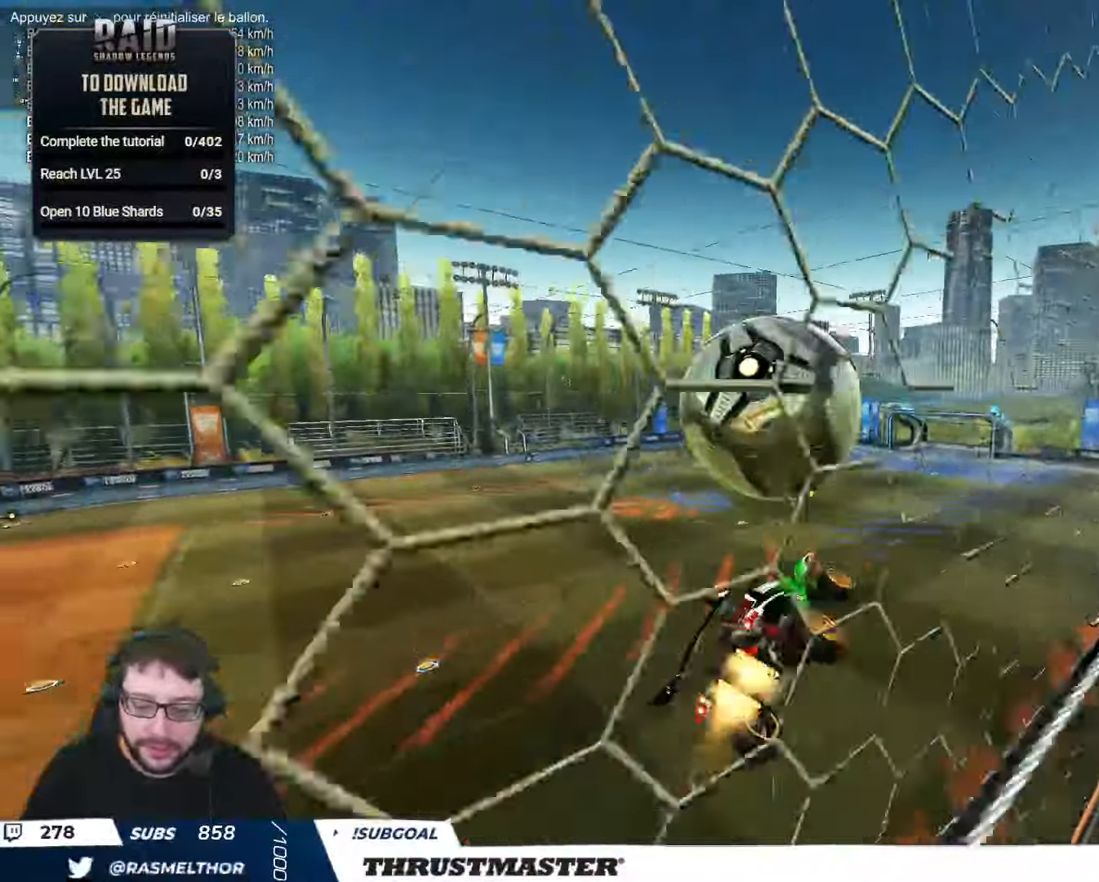
{"buttons": ["B", "R2"], "left_stick": "left", "right_stick": "center", "events": [[33, "L2", "down"], [33, "left_stick", "right"], [200, "left_stick", "up"], [217, "L2", "up"], [383, "left_stick", "down"], [450, "left_stick", "left"]]}
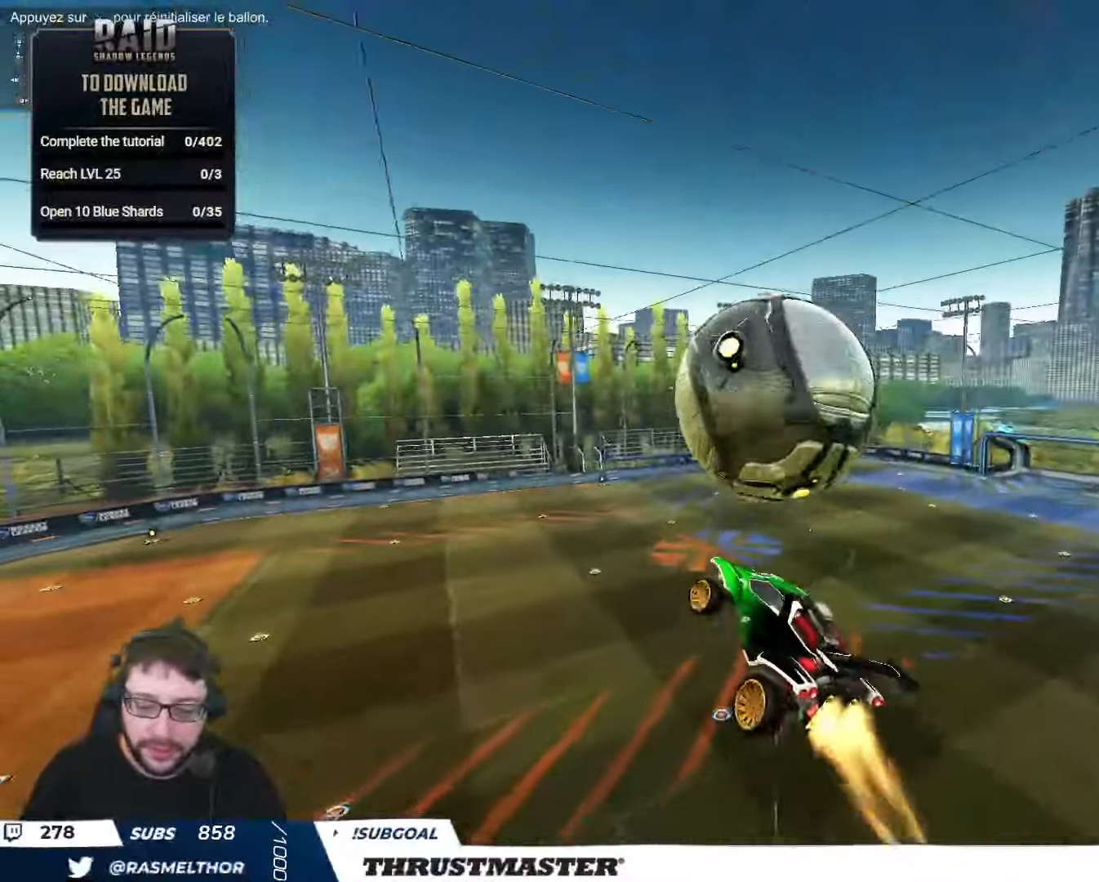
{"buttons": ["L2"], "left_stick": "right", "right_stick": "center", "events": [[117, "B", "up"], [133, "left_stick", "down-left"], [267, "L2", "down"], [267, "left_stick", "down-right"], [283, "R2", "up"], [350, "left_stick", "right"]]}
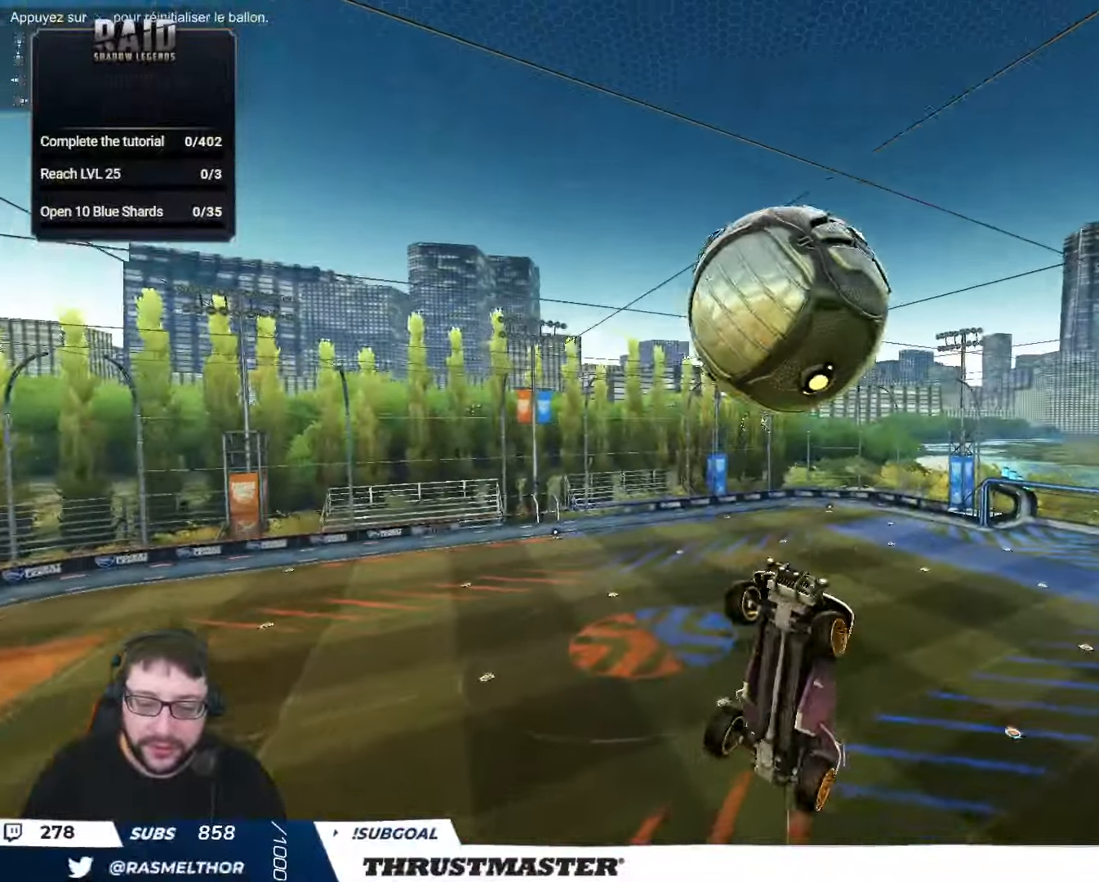
{"buttons": ["B", "L2", "R2"], "left_stick": "right", "right_stick": "center", "events": [[33, "R2", "down"], [50, "B", "down"], [67, "left_stick", "down"], [133, "B", "up"], [200, "left_stick", "right"], [284, "B", "down"]]}
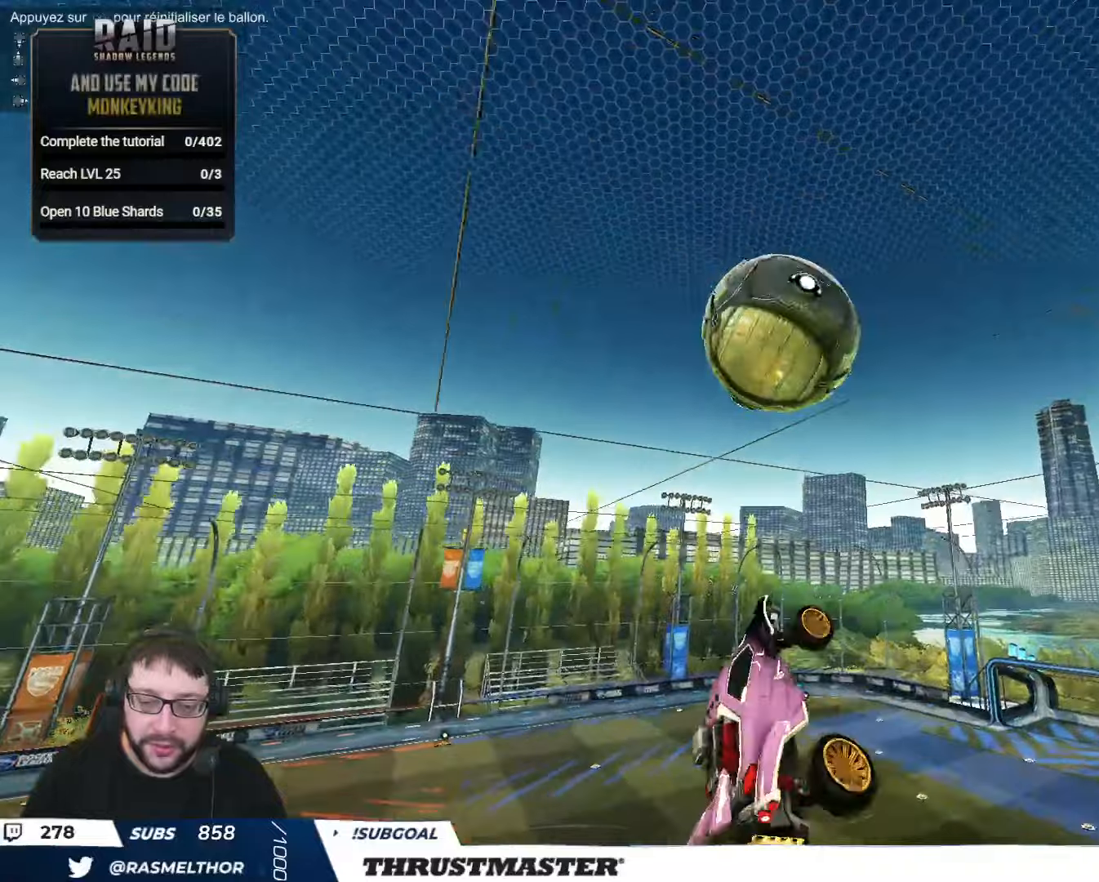
{"buttons": ["B", "L2", "R2"], "left_stick": "right", "right_stick": "center", "events": [[67, "left_stick", "down"], [184, "left_stick", "right"], [250, "B", "up"], [450, "B", "down"]]}
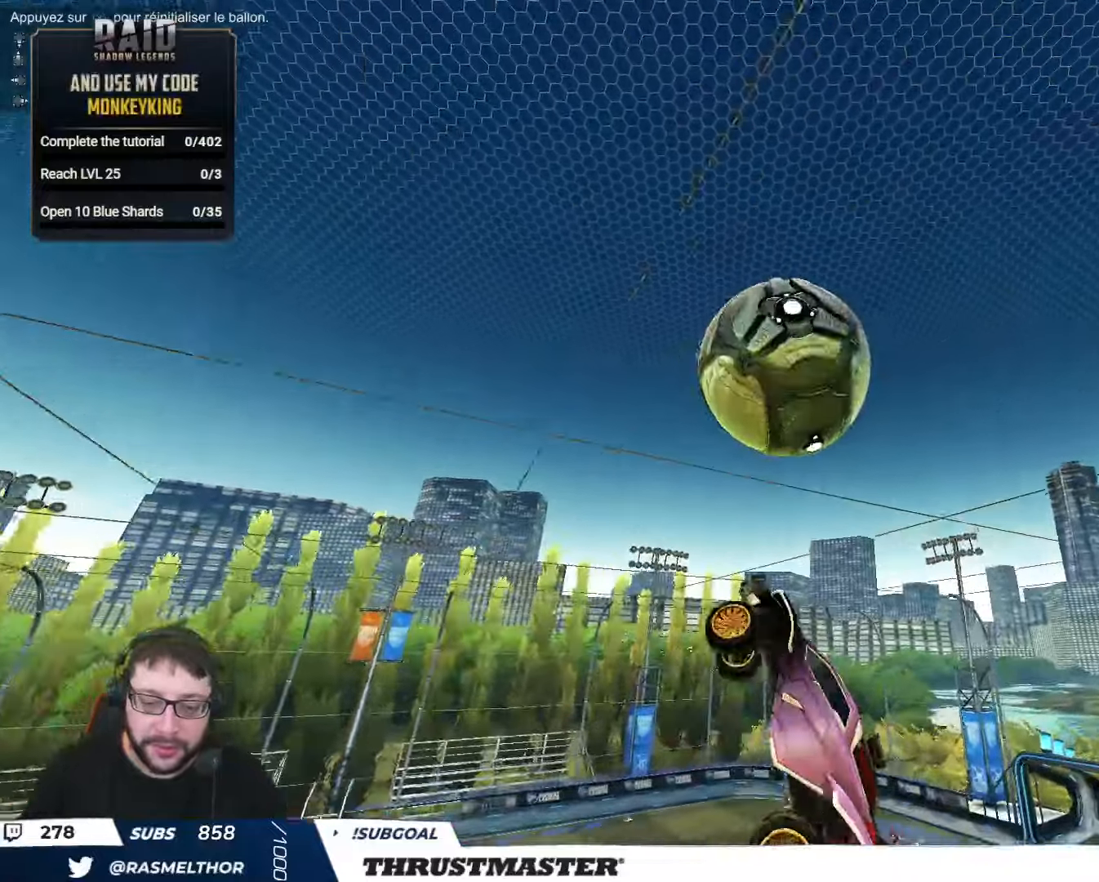
{"buttons": [], "left_stick": "left", "right_stick": "center", "events": [[67, "L2", "up"], [150, "left_stick", "up-right"], [284, "L2", "down"], [450, "B", "up"], [450, "L2", "up"], [467, "R2", "up"], [484, "left_stick", "left"]]}
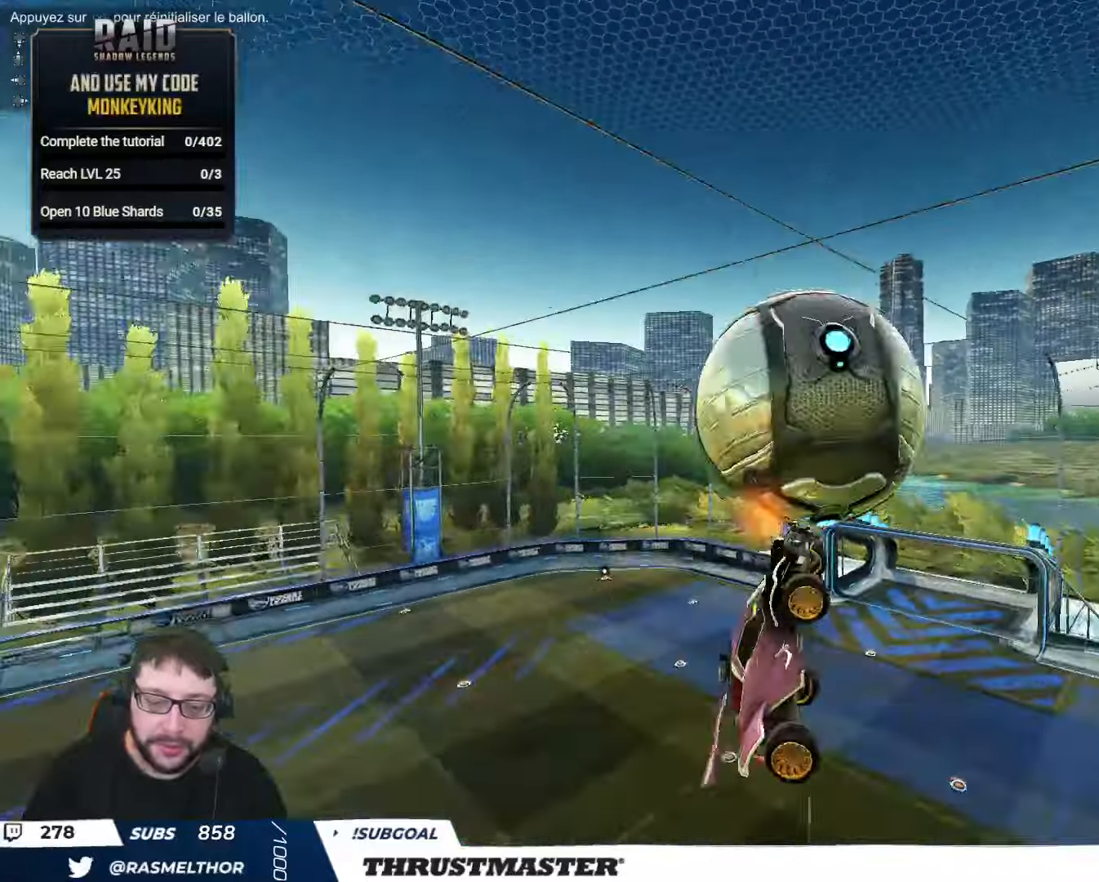
{"buttons": ["B", "L2", "R2"], "left_stick": "down-right", "right_stick": "center", "events": [[234, "left_stick", "down-left"], [350, "L2", "down"], [350, "left_stick", "right"], [367, "R2", "down"], [434, "B", "down"], [467, "left_stick", "down-right"]]}
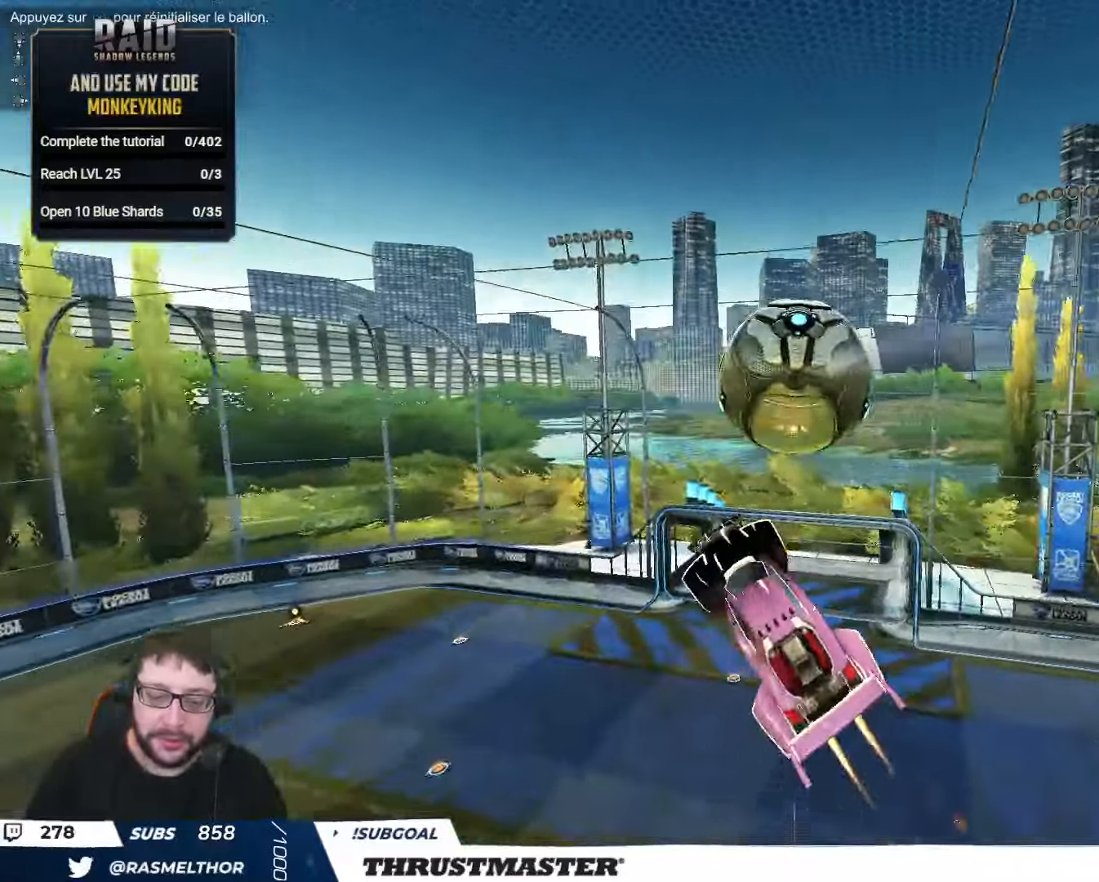
{"buttons": ["L2"], "left_stick": "down-right", "right_stick": "center", "events": [[84, "B", "up"], [450, "R2", "up"]]}
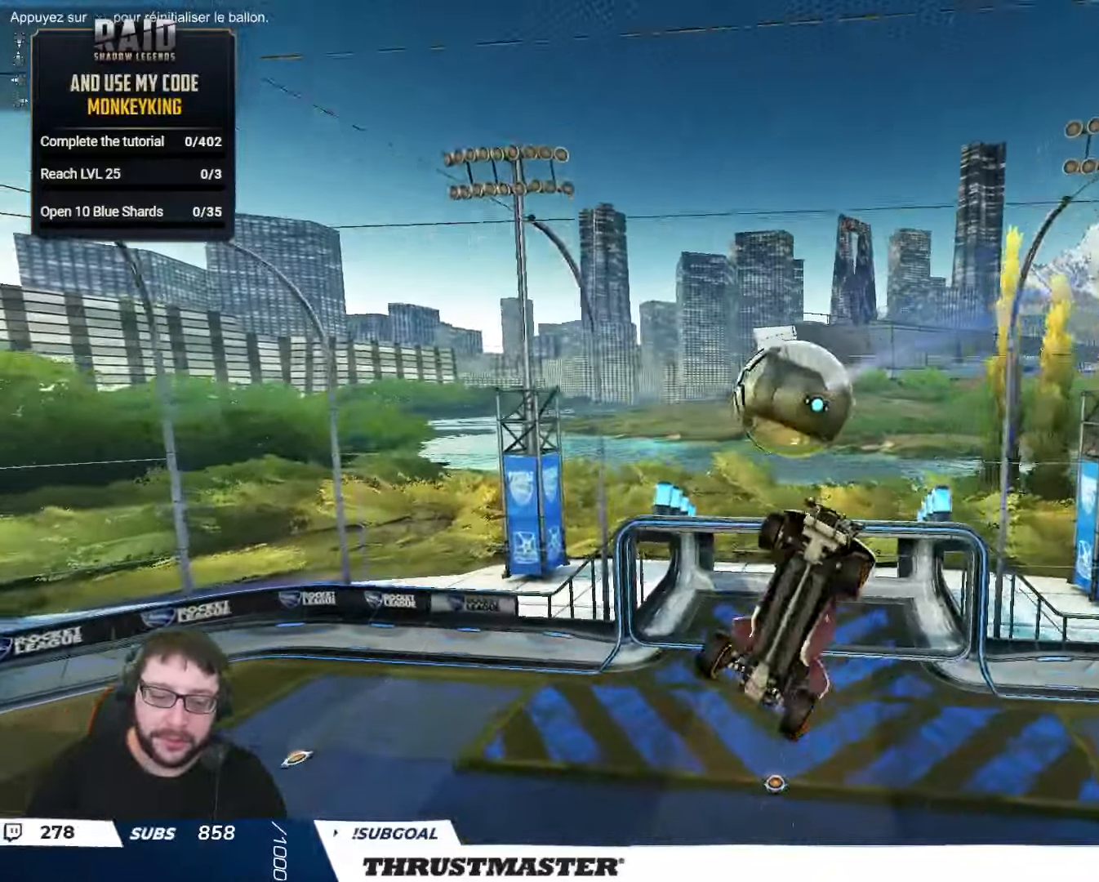
{"buttons": ["B", "L2", "R2"], "left_stick": "down-right", "right_stick": "center", "events": [[84, "left_stick", "right"], [100, "R2", "down"], [250, "R2", "up"], [317, "R2", "down"], [350, "B", "down"], [384, "left_stick", "down-right"]]}
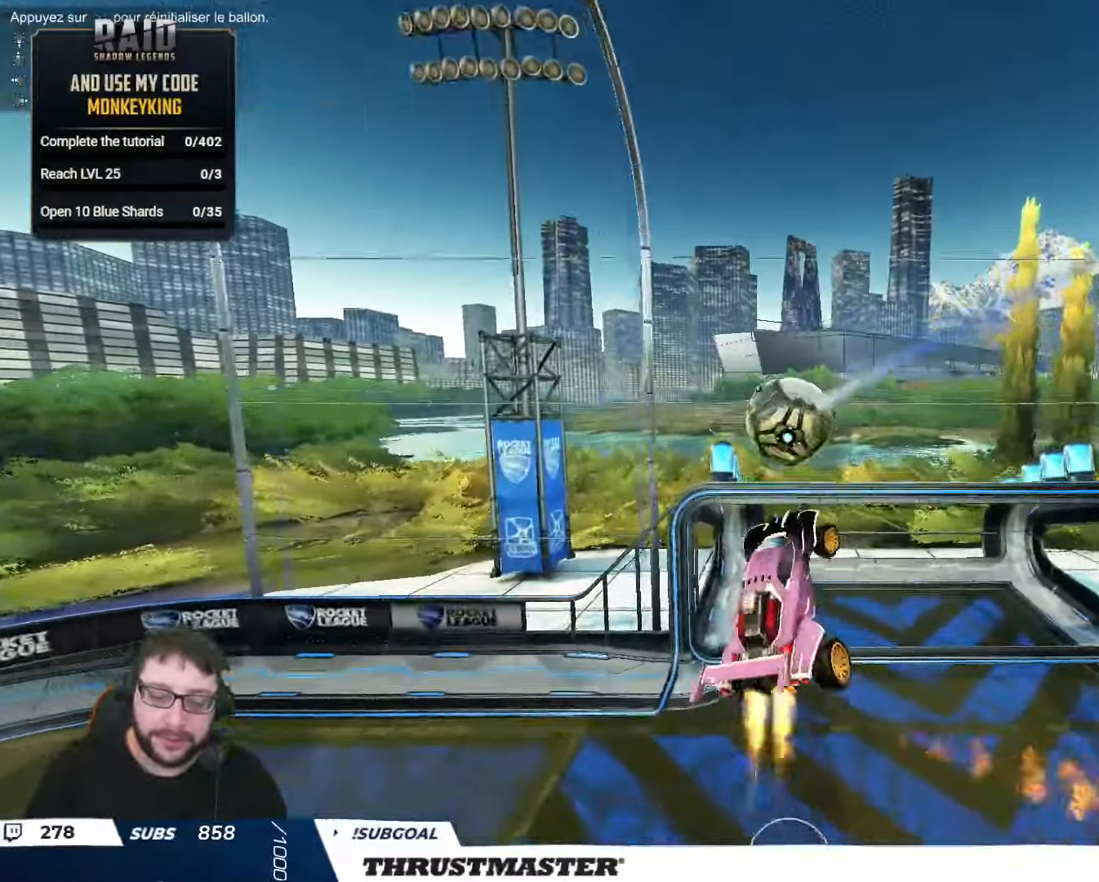
{"buttons": ["B", "R2"], "left_stick": "up-right", "right_stick": "center", "events": [[17, "B", "up"], [50, "L2", "up"], [150, "R2", "up"], [284, "left_stick", "right"], [350, "R2", "down"], [367, "B", "down"], [400, "left_stick", "up-right"]]}
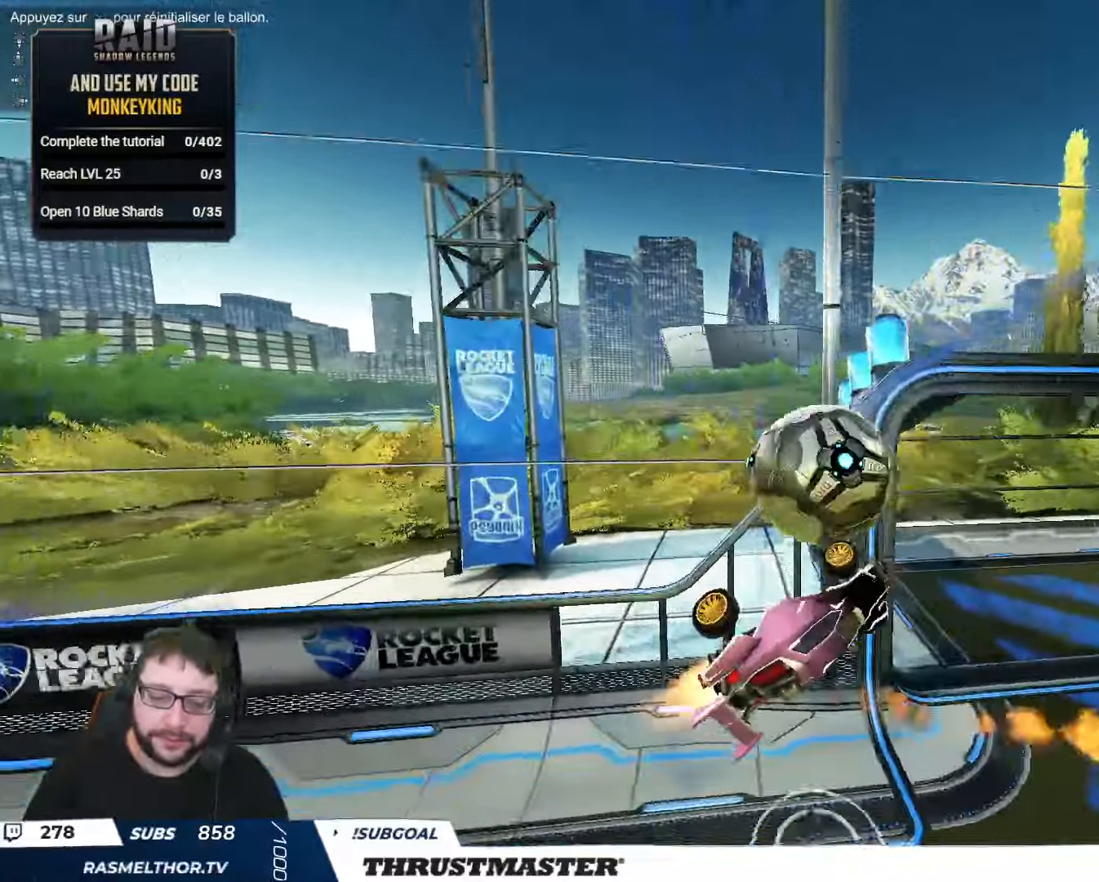
{"buttons": [], "left_stick": "right", "right_stick": "center", "events": [[84, "R2", "up"], [117, "B", "up"], [300, "L2", "down"], [317, "left_stick", "up-left"], [484, "L2", "up"], [500, "left_stick", "right"]]}
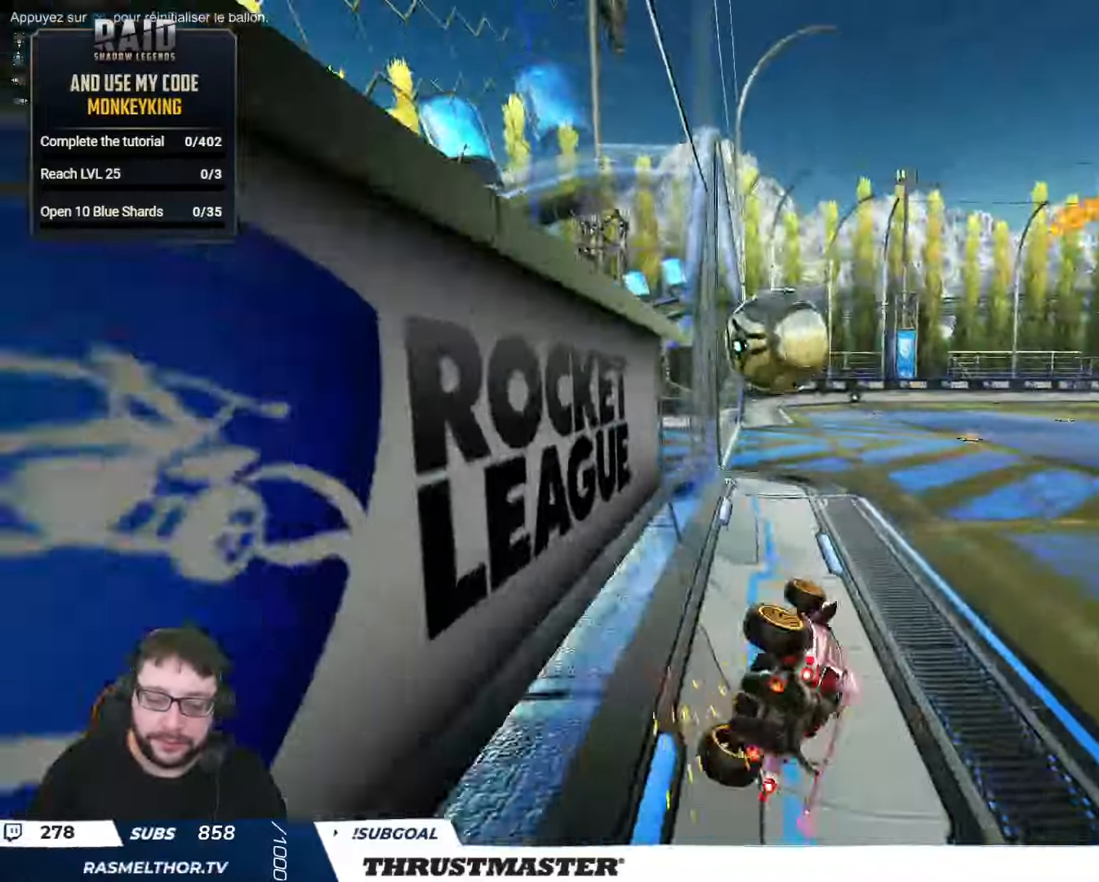
{"buttons": ["B", "R2"], "left_stick": "right", "right_stick": "center", "events": [[34, "R2", "down"], [117, "left_stick", "center"], [150, "B", "down"], [367, "left_stick", "right"]]}
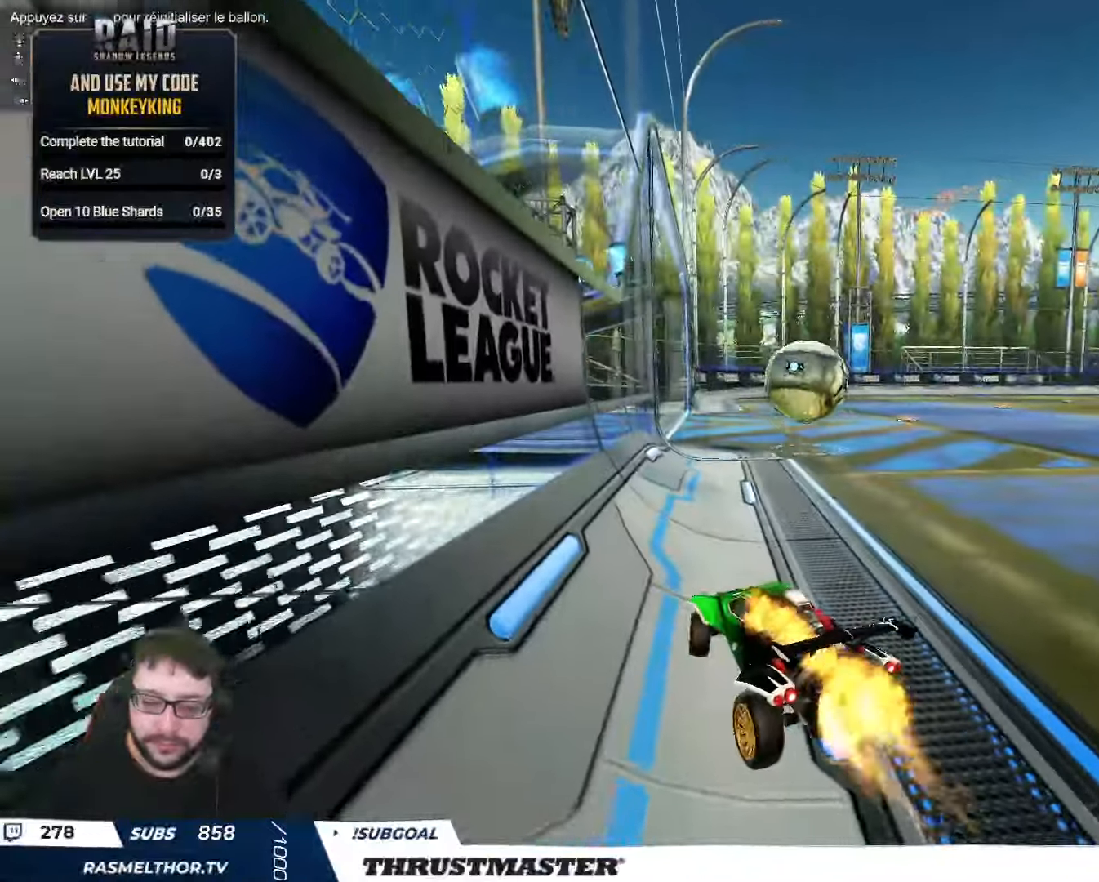
{"buttons": ["B", "R2"], "left_stick": "right", "right_stick": "center", "events": []}
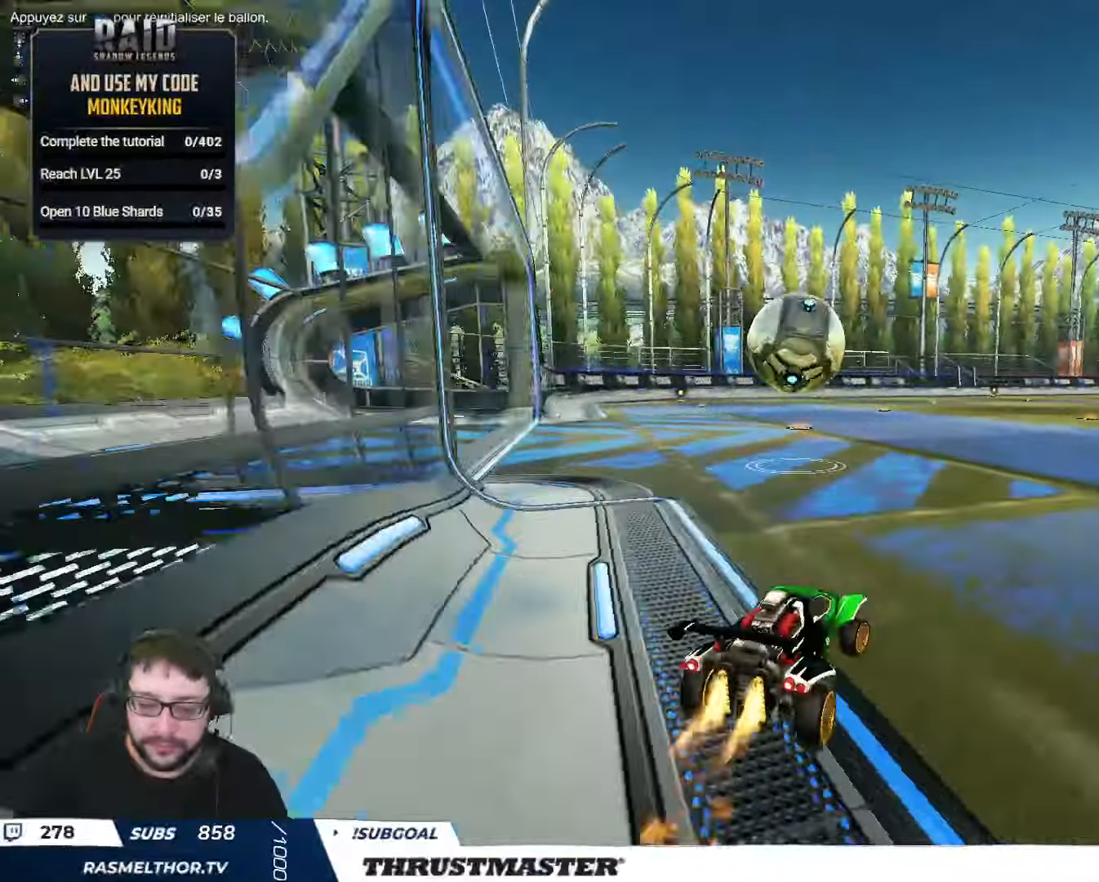
{"buttons": ["B", "R2"], "left_stick": "down-right", "right_stick": "center", "events": [[34, "left_stick", "center"], [84, "left_stick", "left"], [117, "A", "down"], [234, "A", "up"], [267, "B", "up"], [333, "L2", "down"], [333, "left_stick", "up-left"], [416, "A", "down"], [416, "B", "down"], [500, "A", "up"], [500, "L2", "up"], [500, "left_stick", "down-right"]]}
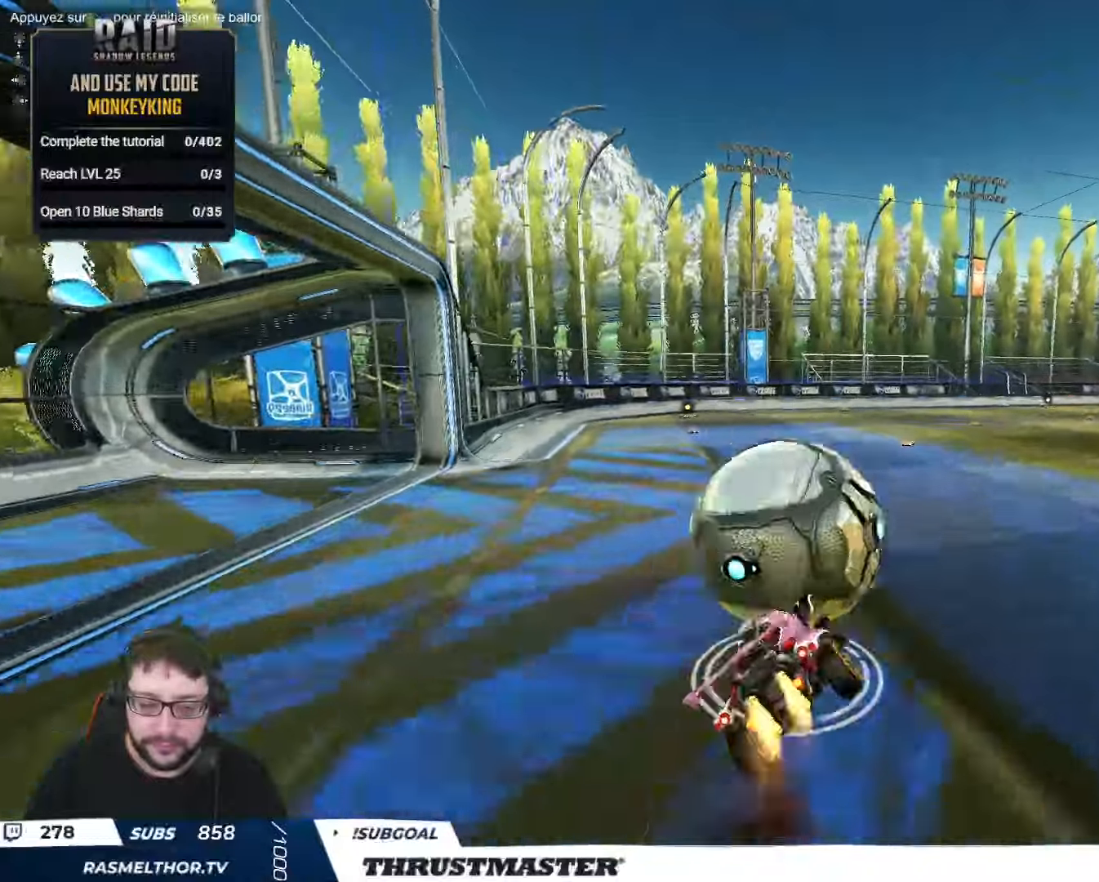
{"buttons": ["B", "L2", "R2"], "left_stick": "down-left", "right_stick": "center", "events": [[33, "B", "up"], [100, "B", "down"], [100, "left_stick", "down"], [116, "Y", "down"], [216, "L2", "down"], [233, "left_stick", "down-left"], [250, "Y", "up"], [350, "Y", "down"], [500, "Y", "up"]]}
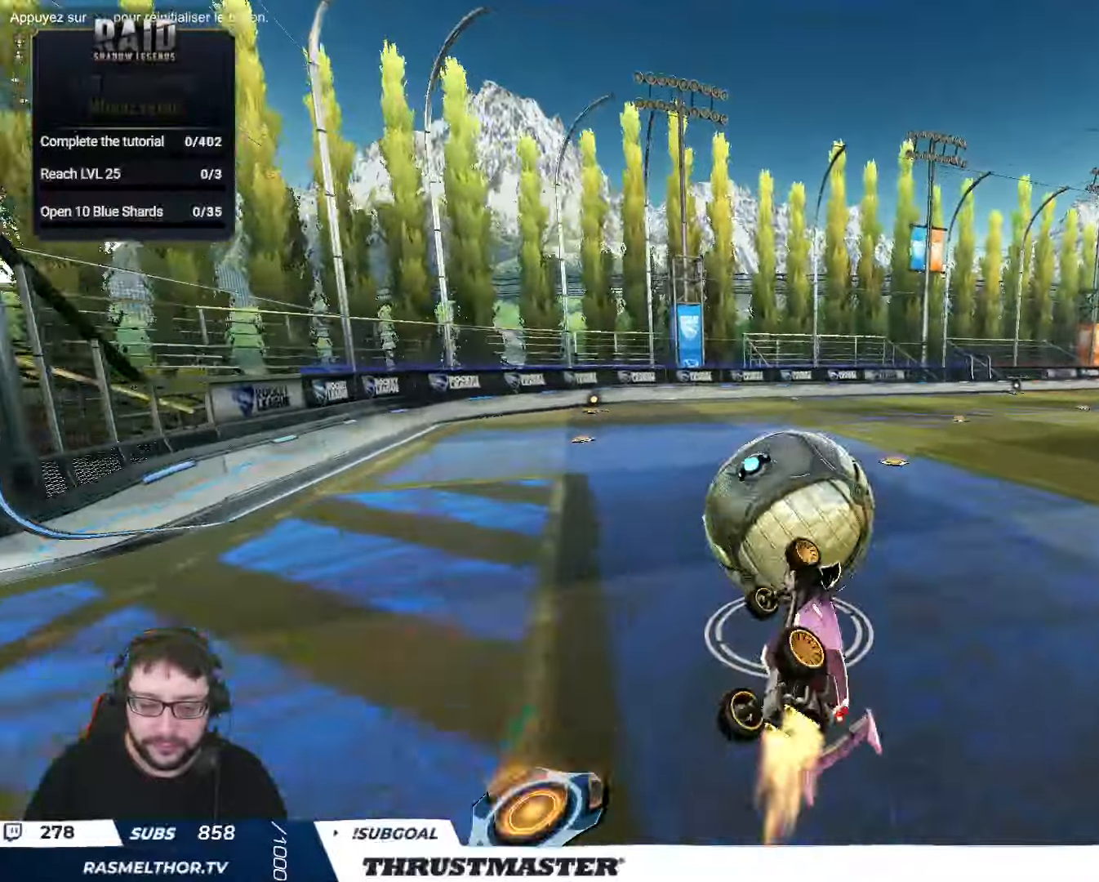
{"buttons": [], "left_stick": "center", "right_stick": "center", "events": [[66, "Y", "down"], [150, "B", "up"], [166, "Y", "up"], [166, "left_stick", "up-left"], [183, "R2", "up"], [233, "left_stick", "up-right"], [283, "L2", "up"], [400, "left_stick", "center"]]}
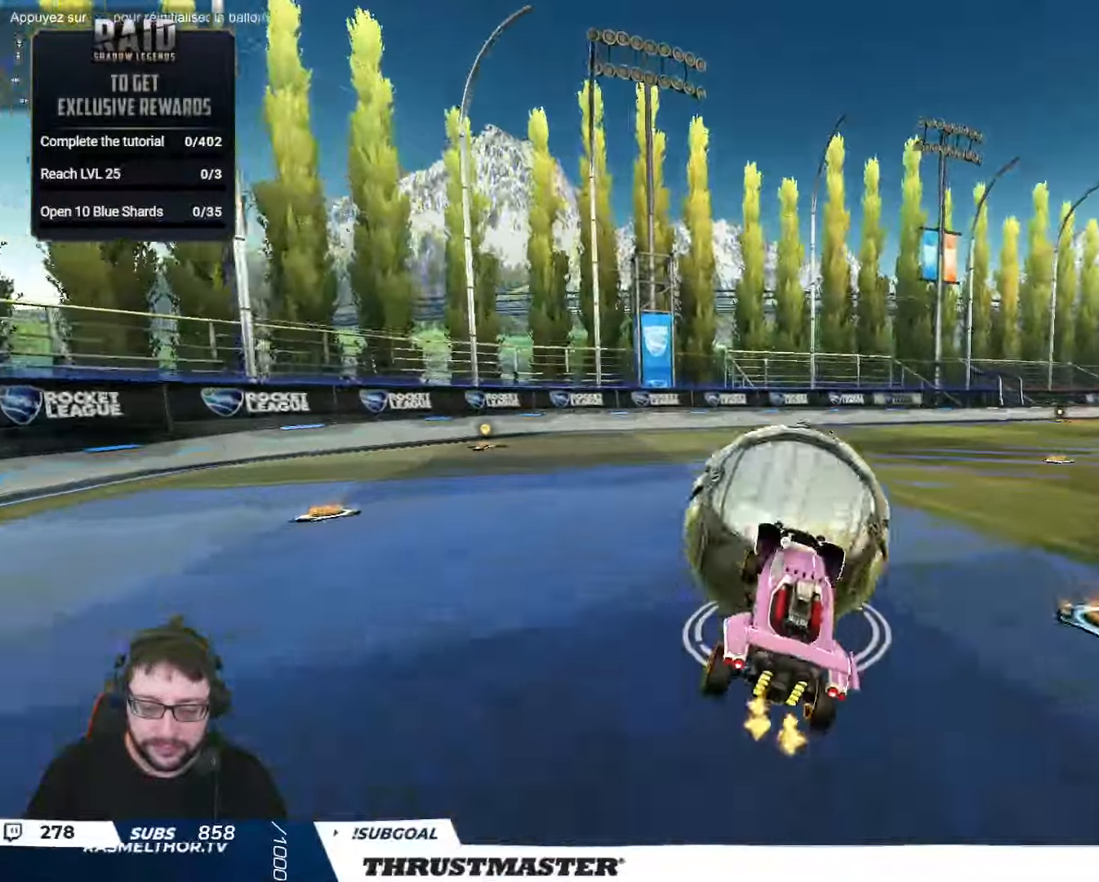
{"buttons": ["B", "R2"], "left_stick": "right", "right_stick": "center", "events": [[100, "left_stick", "right"], [250, "left_stick", "center"], [266, "R2", "down"], [300, "B", "down"], [300, "Y", "down"], [450, "left_stick", "right"], [466, "Y", "up"]]}
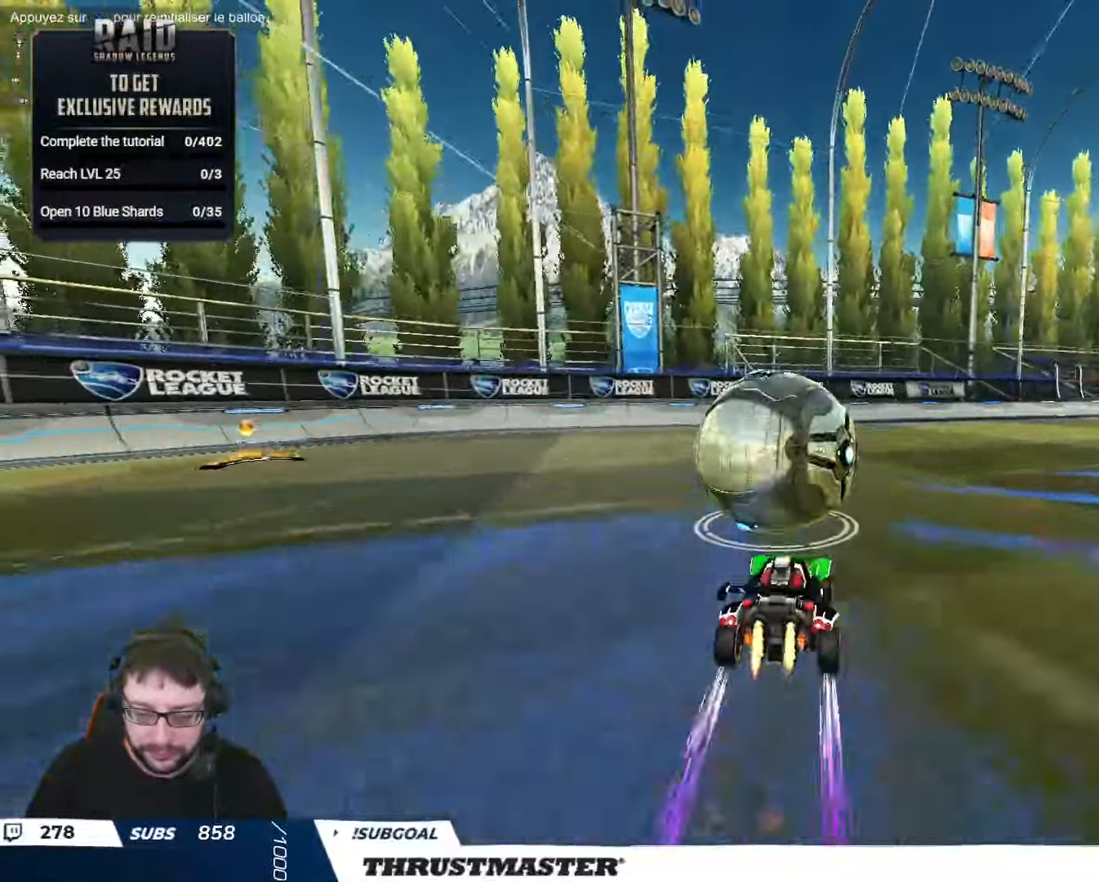
{"buttons": [], "left_stick": "center", "right_stick": "center", "events": [[133, "B", "up"], [133, "left_stick", "center"], [333, "R2", "up"]]}
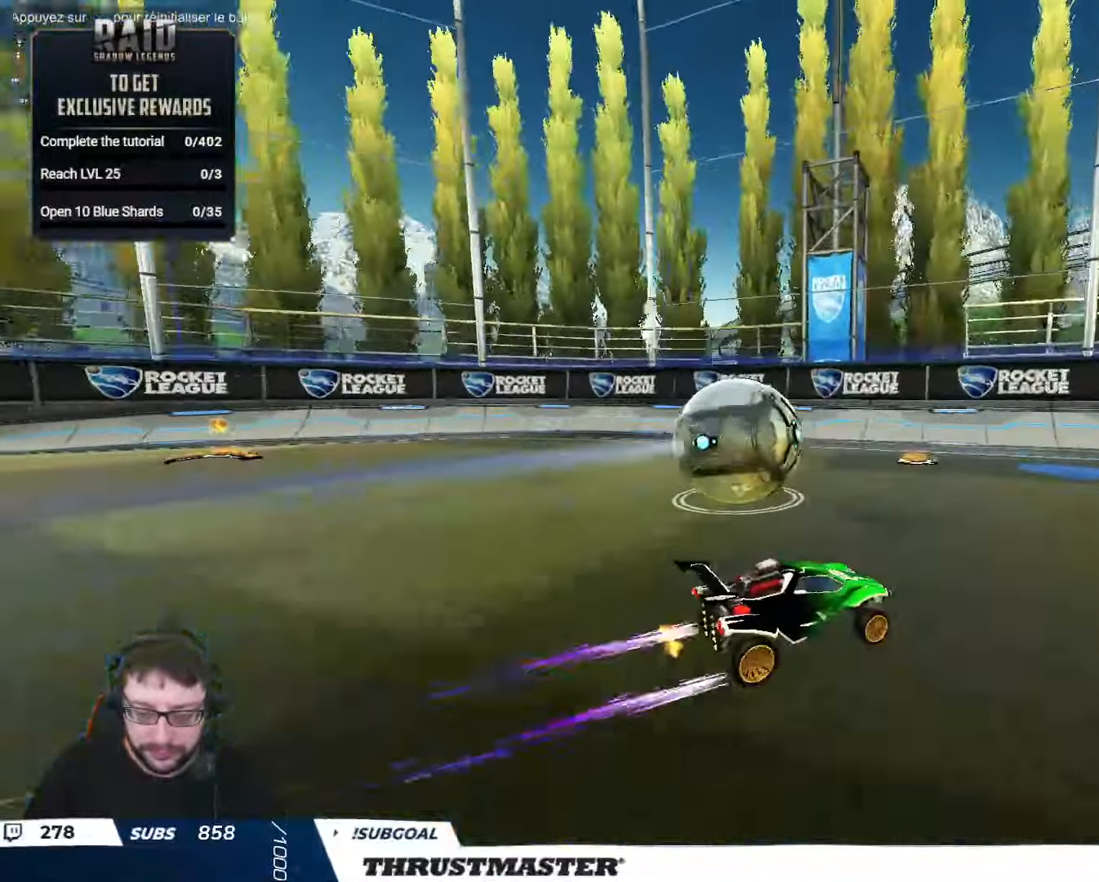
{"buttons": [], "left_stick": "down-left", "right_stick": "center", "events": [[200, "R2", "down"], [200, "left_stick", "up"], [316, "R2", "up"], [366, "left_stick", "down-left"]]}
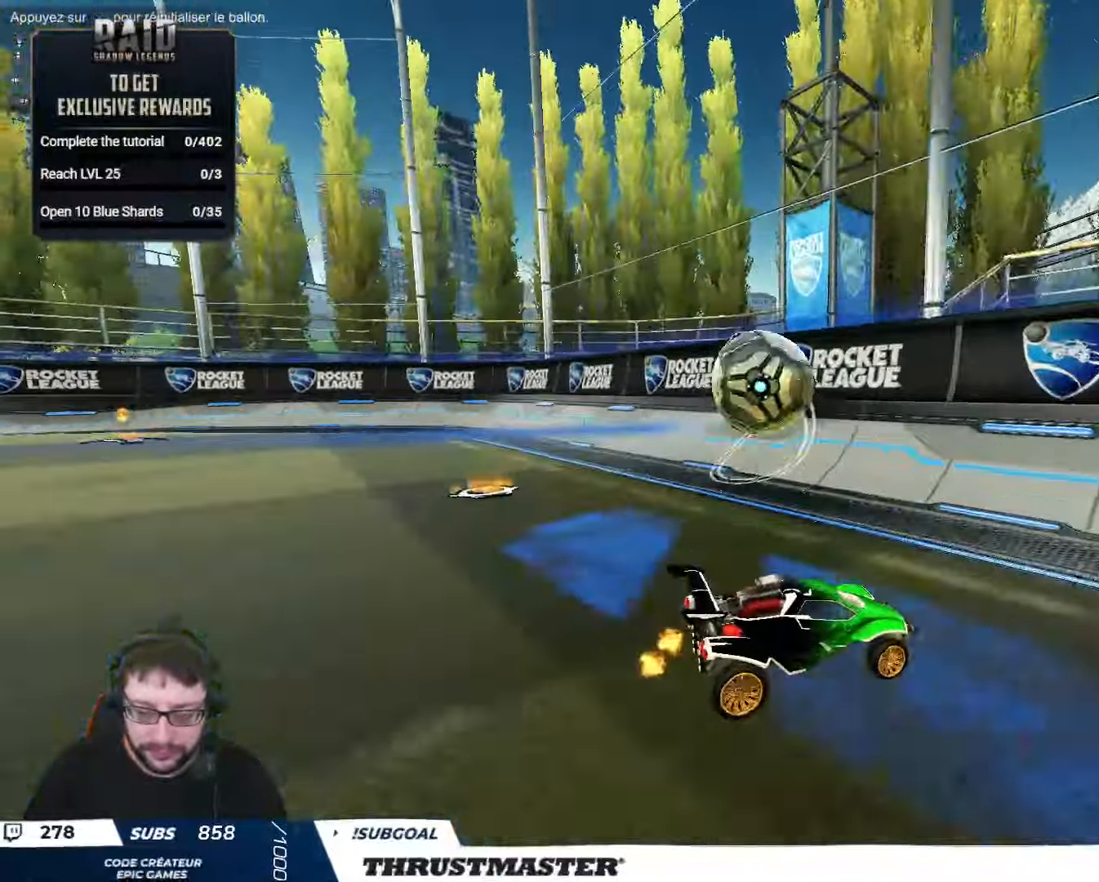
{"buttons": ["R2"], "left_stick": "center", "right_stick": "center", "events": [[83, "left_stick", "center"], [283, "R2", "down"], [283, "left_stick", "up-left"], [366, "left_stick", "center"]]}
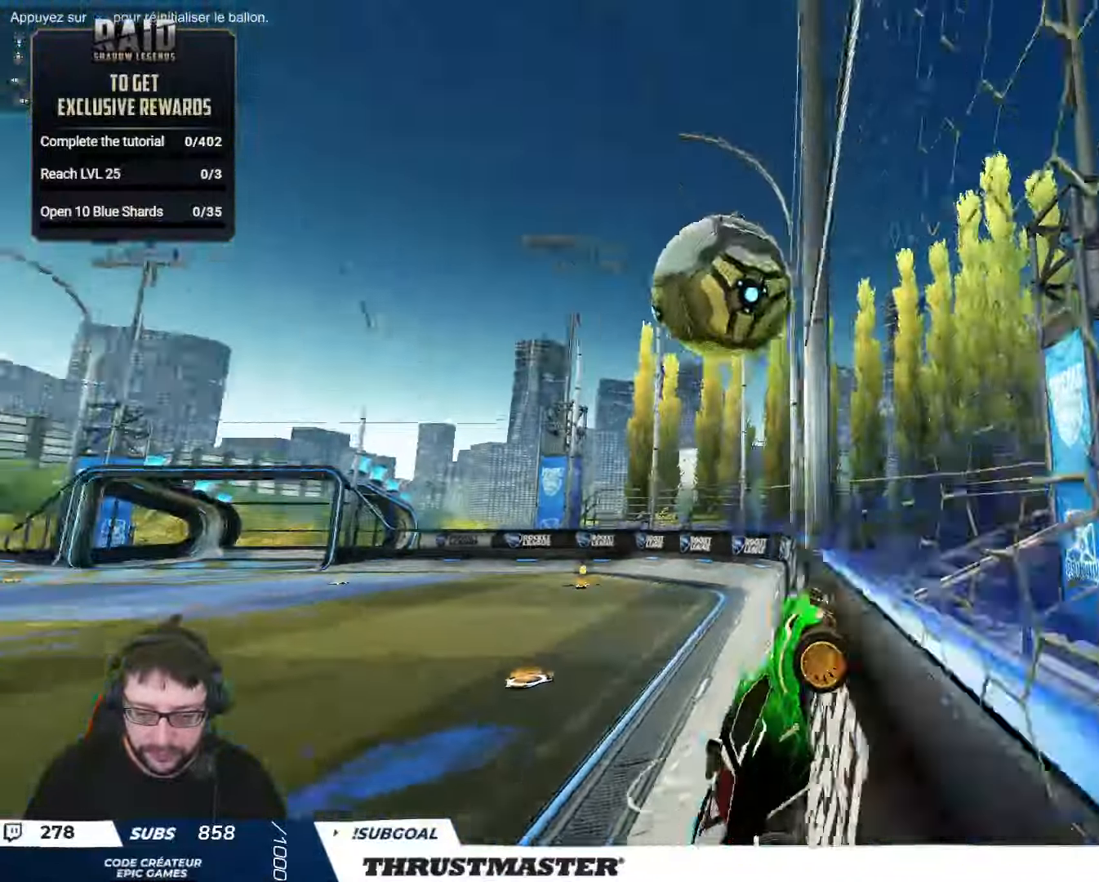
{"buttons": ["A", "B", "R2"], "left_stick": "up-left", "right_stick": "center", "events": [[33, "left_stick", "up-left"], [150, "left_stick", "center"], [350, "left_stick", "up-left"], [450, "A", "down"], [450, "B", "down"]]}
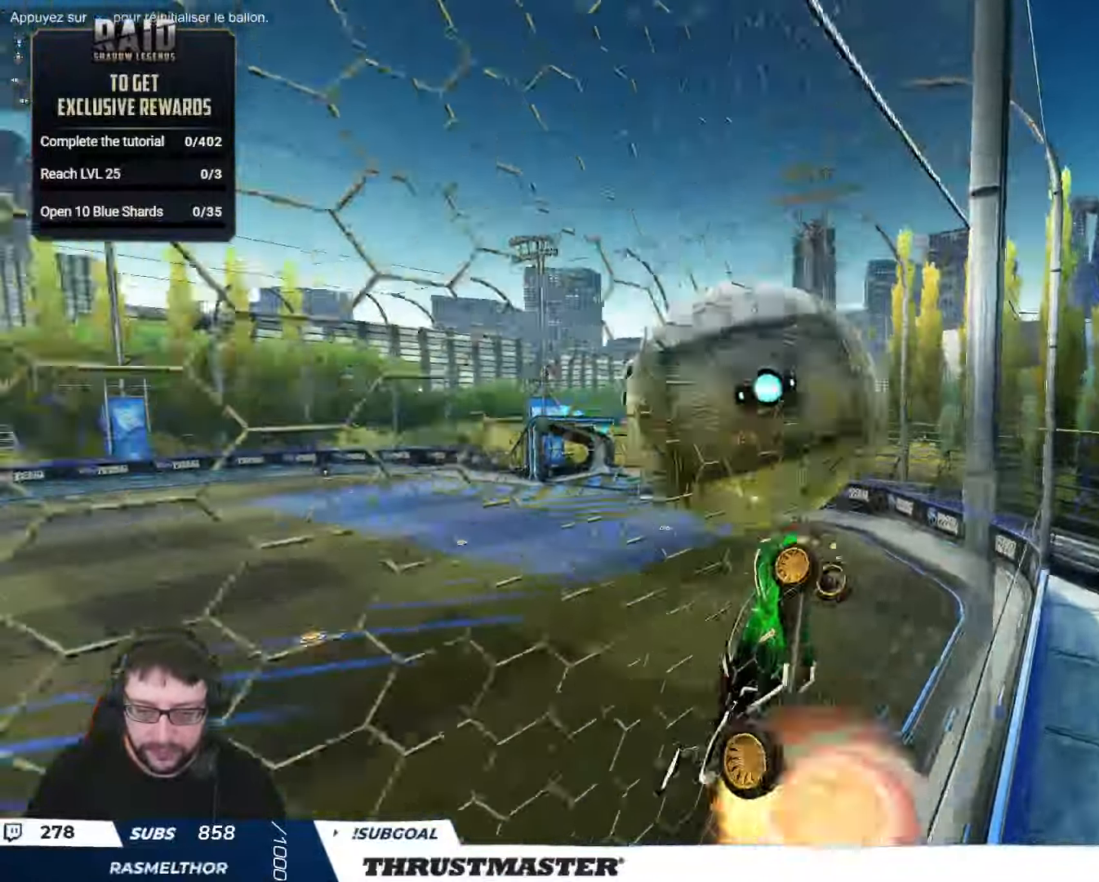
{"buttons": ["B", "L2", "R2"], "left_stick": "down-right", "right_stick": "center", "events": [[66, "left_stick", "down-left"], [100, "A", "up"], [116, "B", "up"], [133, "left_stick", "down-right"], [166, "L2", "down"], [183, "left_stick", "right"], [283, "left_stick", "down-right"], [450, "B", "down"]]}
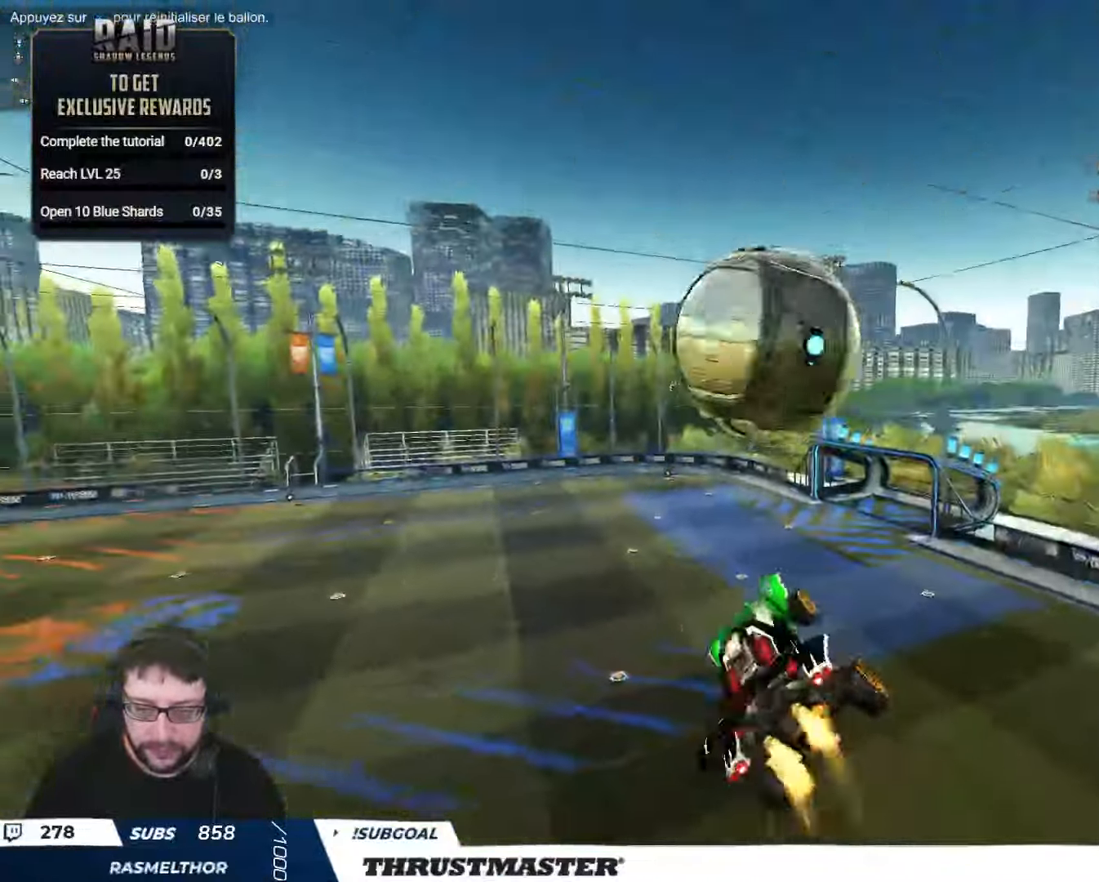
{"buttons": ["B", "R2"], "left_stick": "down-right", "right_stick": "center", "events": [[83, "left_stick", "right"], [316, "left_stick", "down-right"], [350, "B", "up"], [466, "L2", "up"], [500, "B", "down"]]}